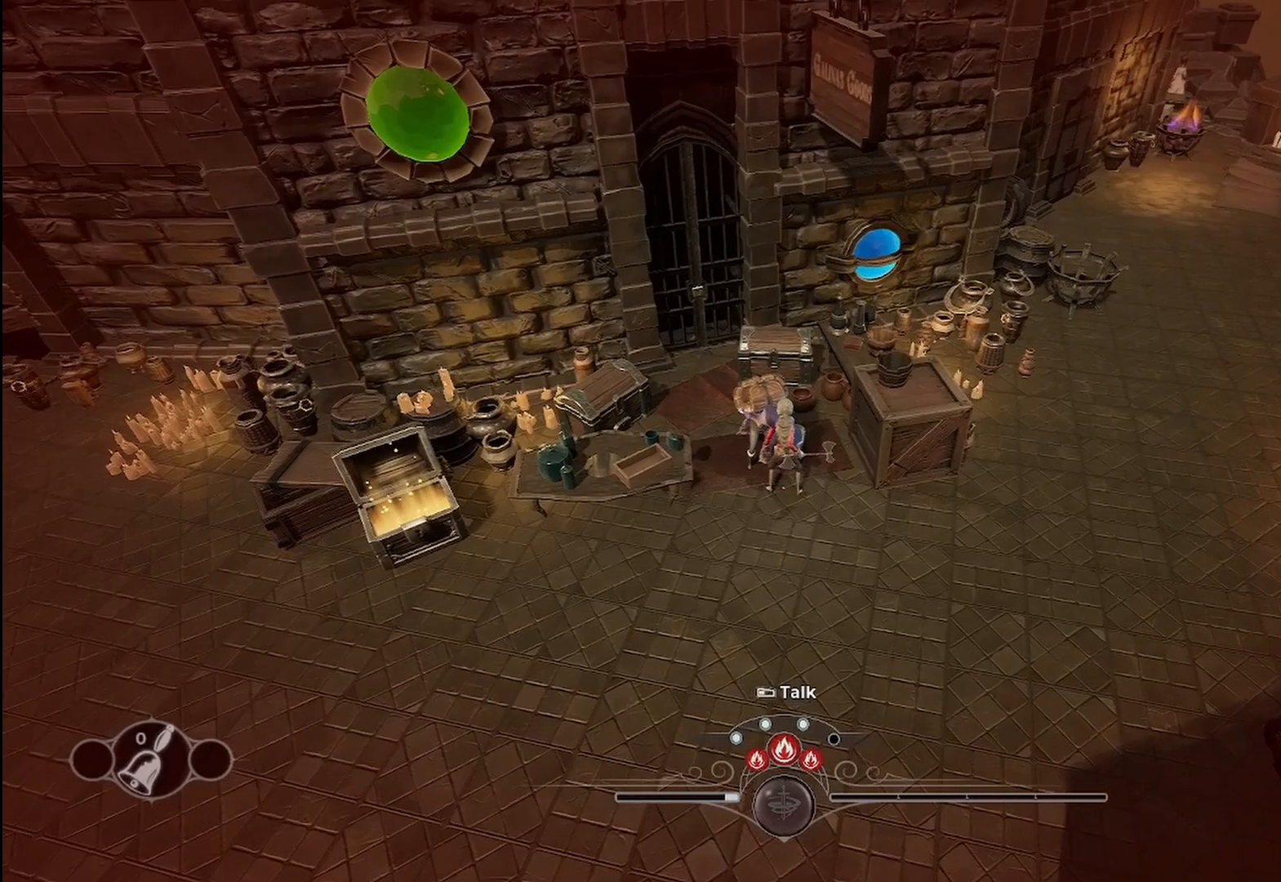
Gameplay with a controller (Xbox layout); each line is a JSON object with the inputs held at the frame after it (dt_ms = milliseconds from this image to that frame). "events" lists button and stick changes between this image and that frame as [ms after this image, input, new state], when the widget could be followed in between. Not read: R3.
{"dt_ms": 500, "buttons": [], "left_stick": "down", "right_stick": "center", "events": [[417, "left_stick", "down"]]}
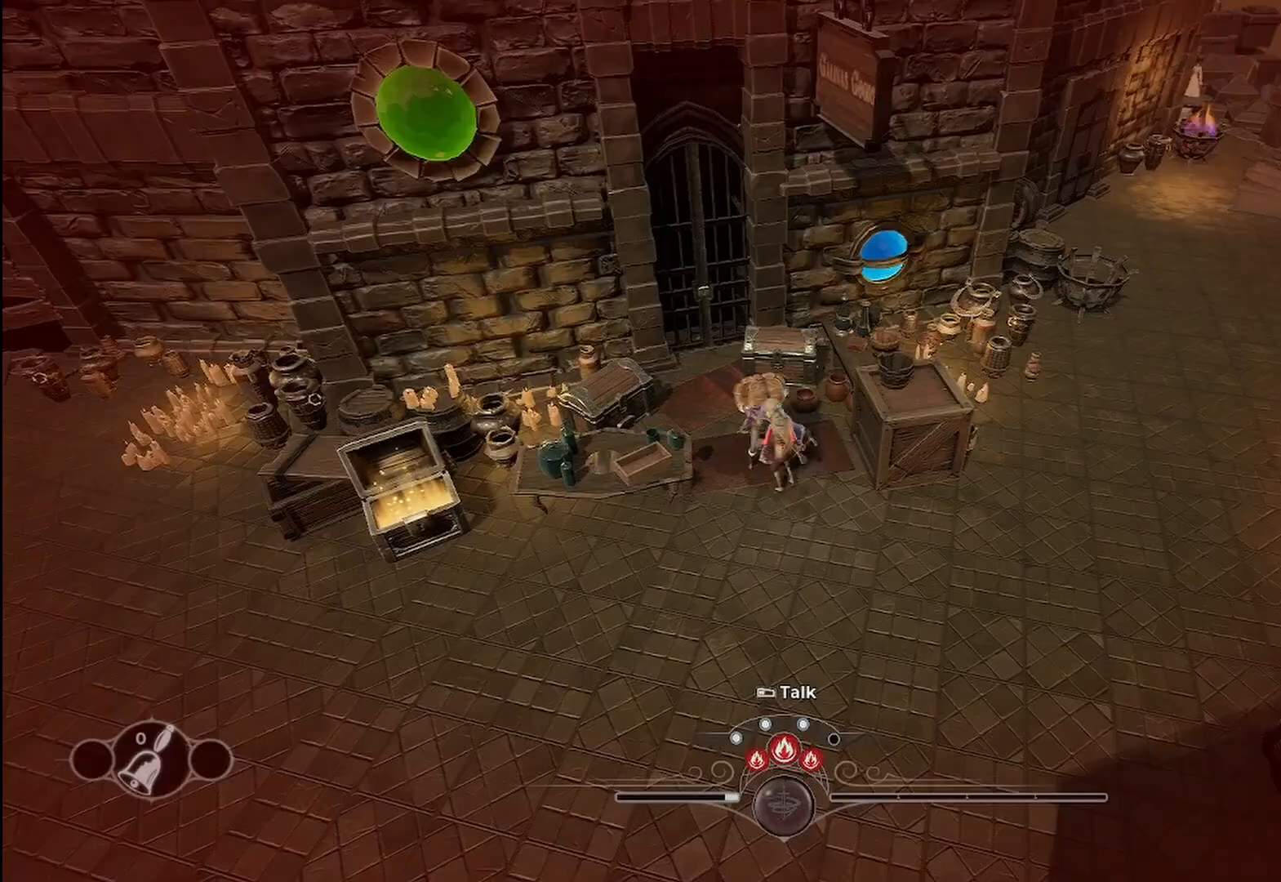
{"dt_ms": 500, "buttons": [], "left_stick": "center", "right_stick": "center", "events": [[208, "left_stick", "center"], [250, "START", "down"], [375, "START", "up"]]}
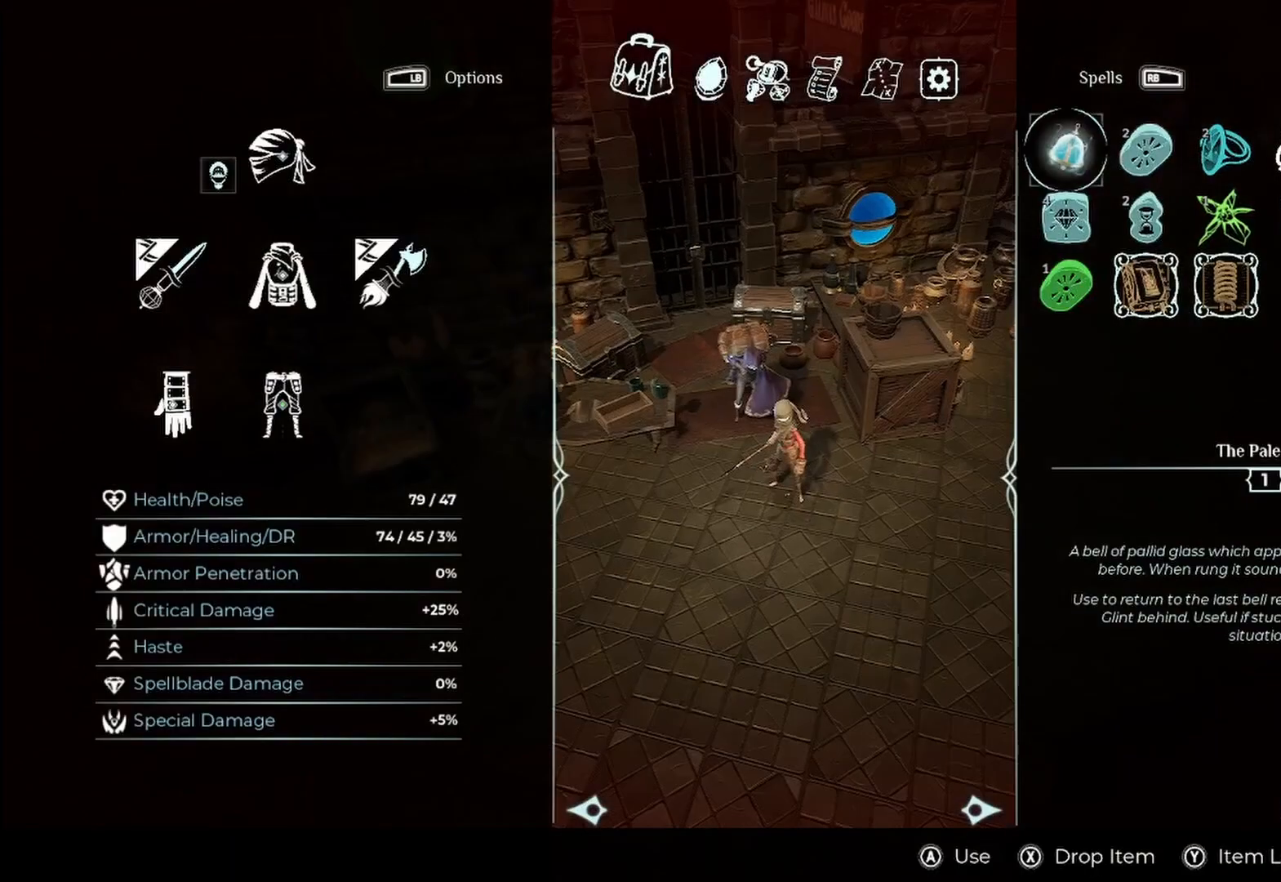
{"dt_ms": 500, "buttons": [], "left_stick": "down", "right_stick": "center", "events": [[375, "left_stick", "down"]]}
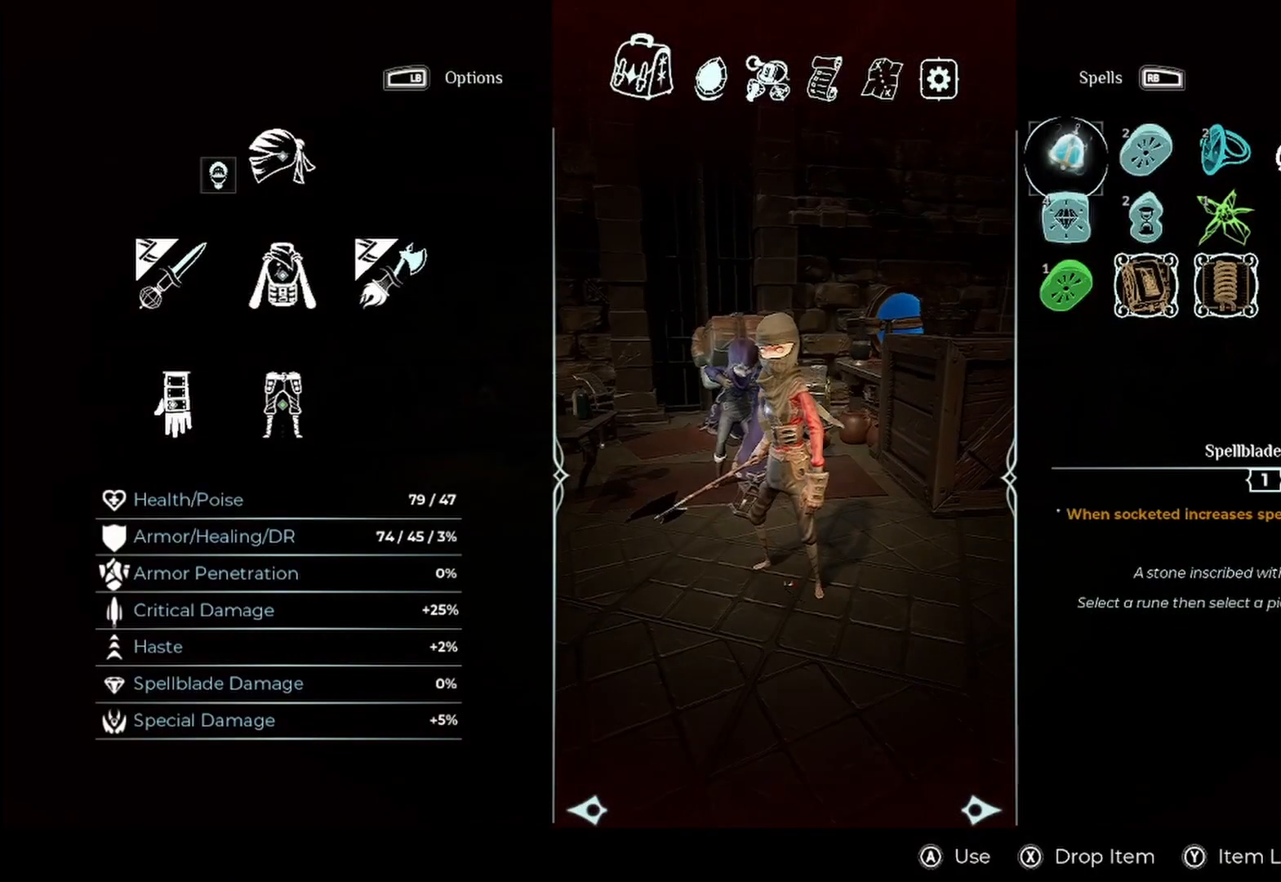
{"dt_ms": 500, "buttons": [], "left_stick": "right", "right_stick": "center", "events": [[42, "left_stick", "center"], [292, "left_stick", "down-right"], [458, "left_stick", "right"]]}
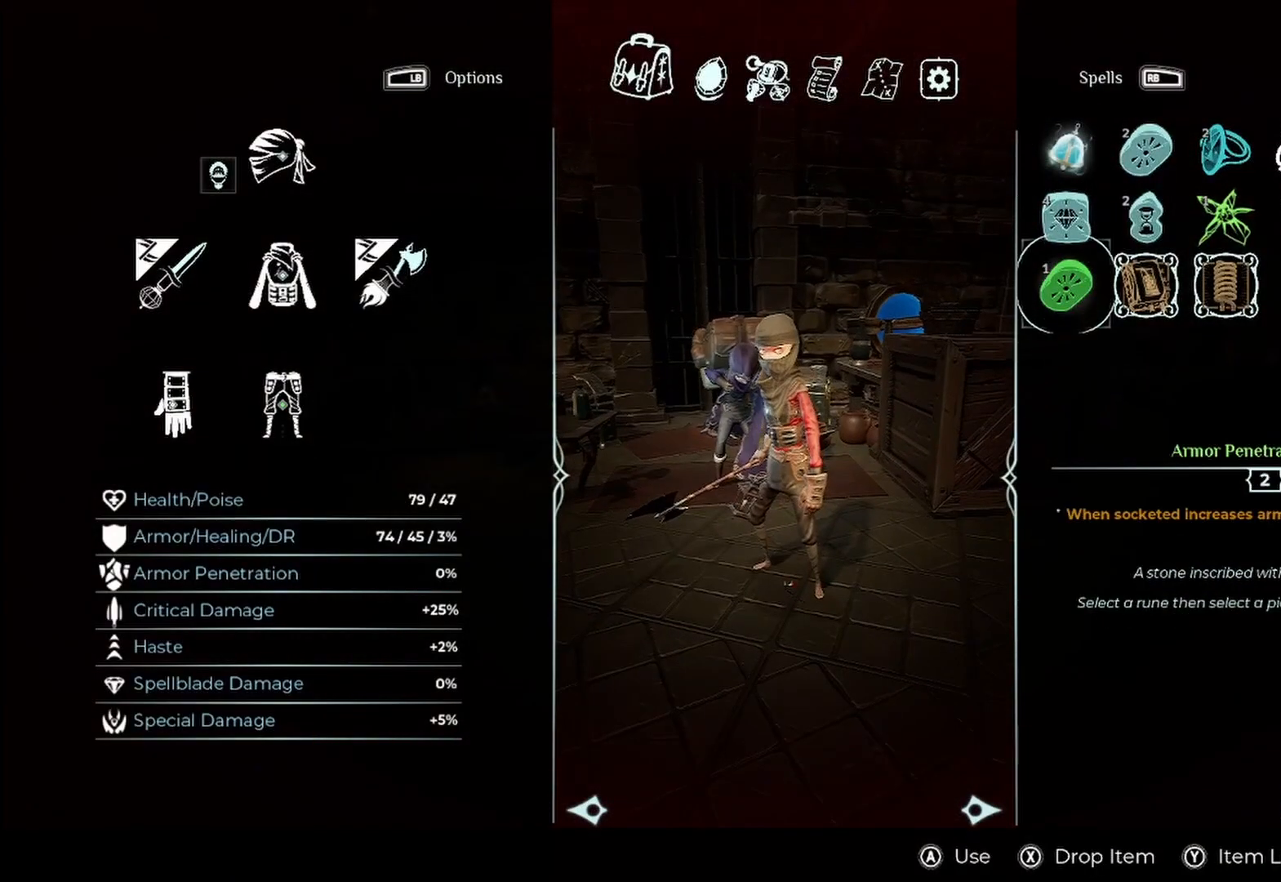
{"dt_ms": 500, "buttons": [], "left_stick": "center", "right_stick": "center", "events": [[83, "left_stick", "center"]]}
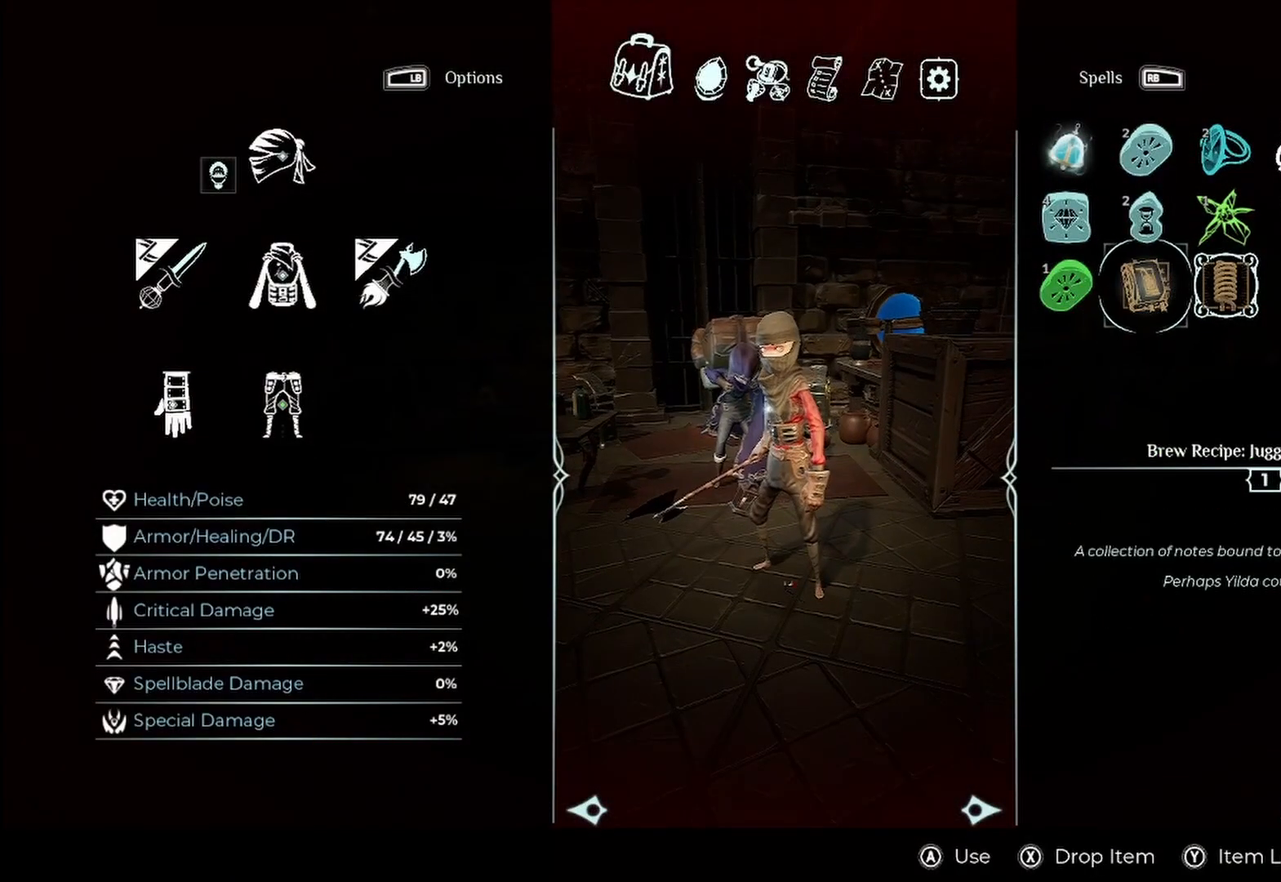
{"dt_ms": 500, "buttons": [], "left_stick": "center", "right_stick": "center", "events": []}
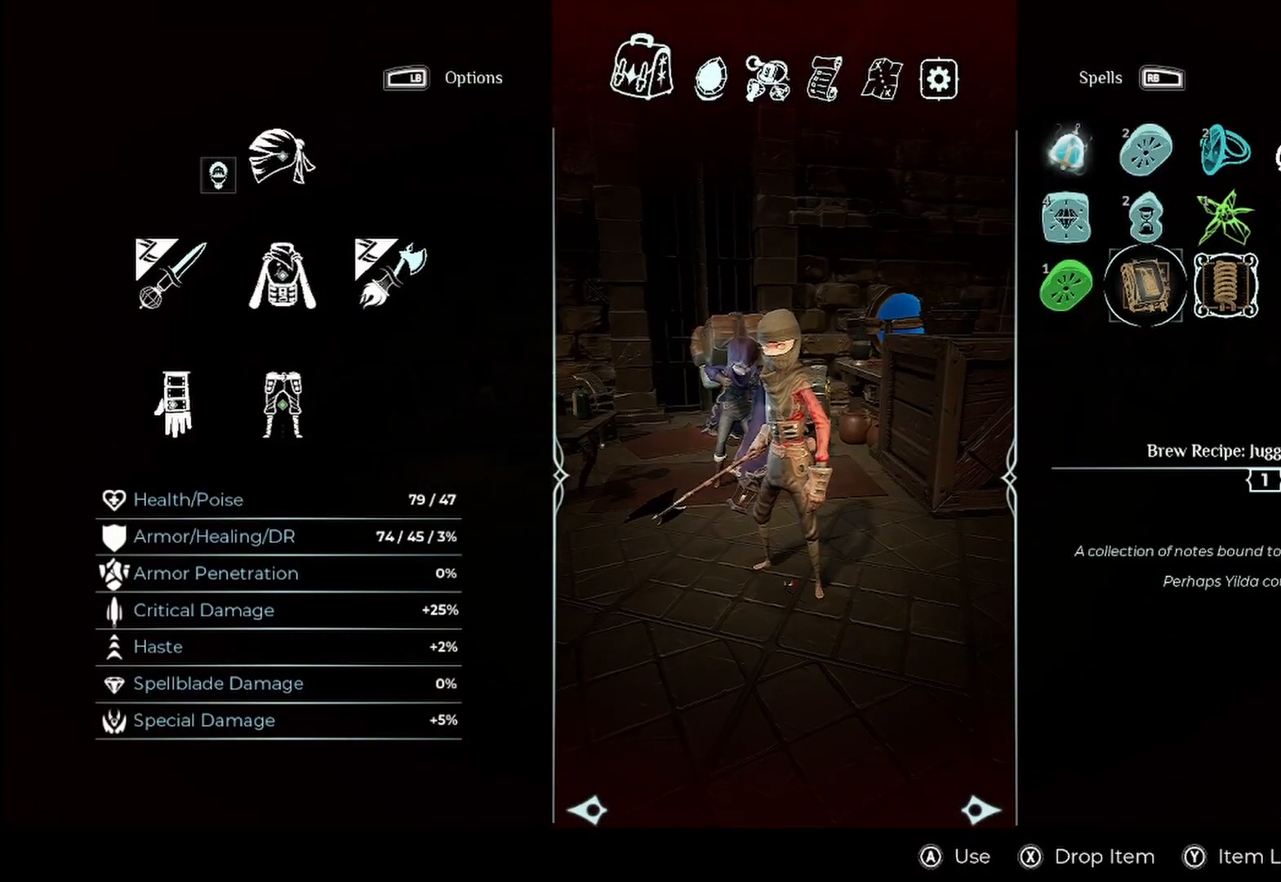
{"dt_ms": 500, "buttons": [], "left_stick": "center", "right_stick": "center", "events": []}
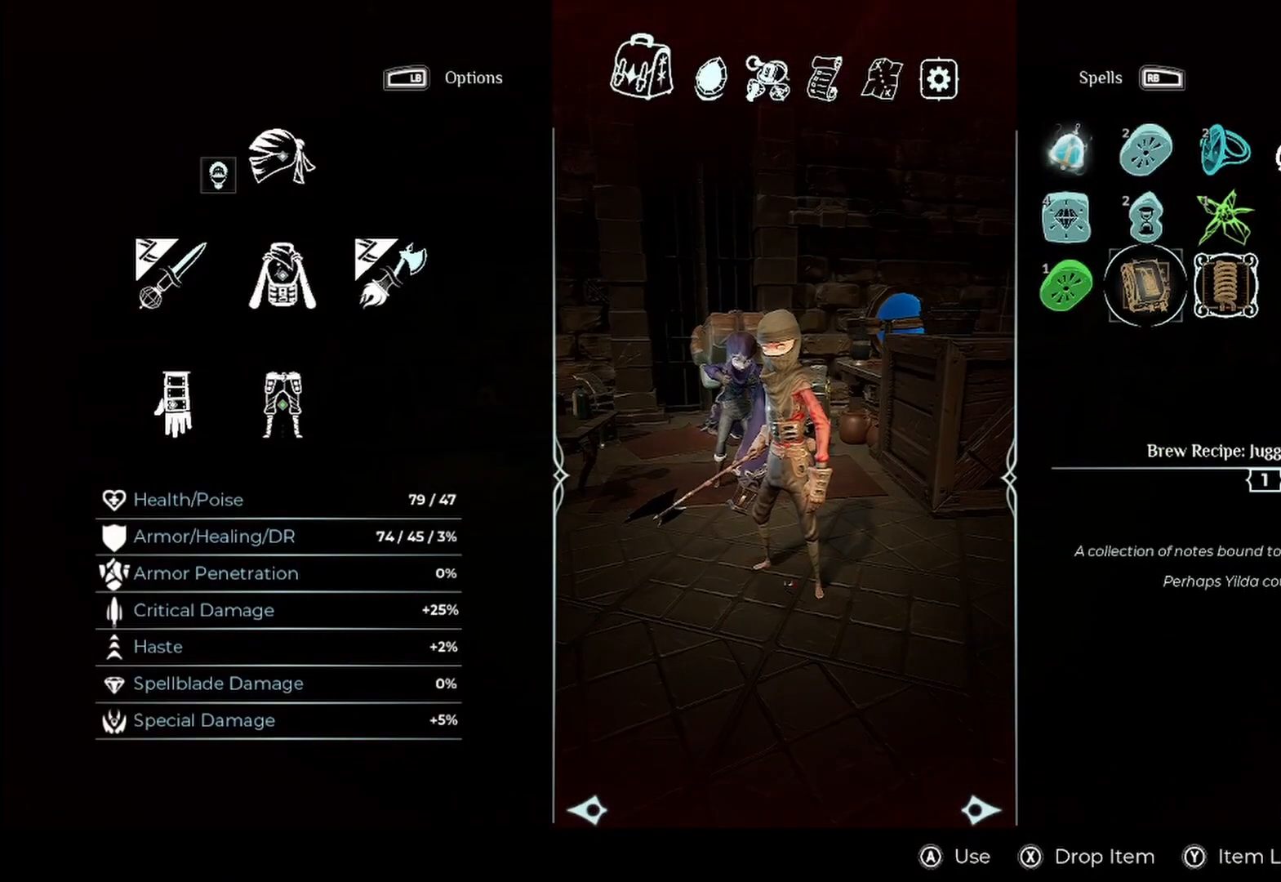
{"dt_ms": 500, "buttons": [], "left_stick": "center", "right_stick": "center", "events": []}
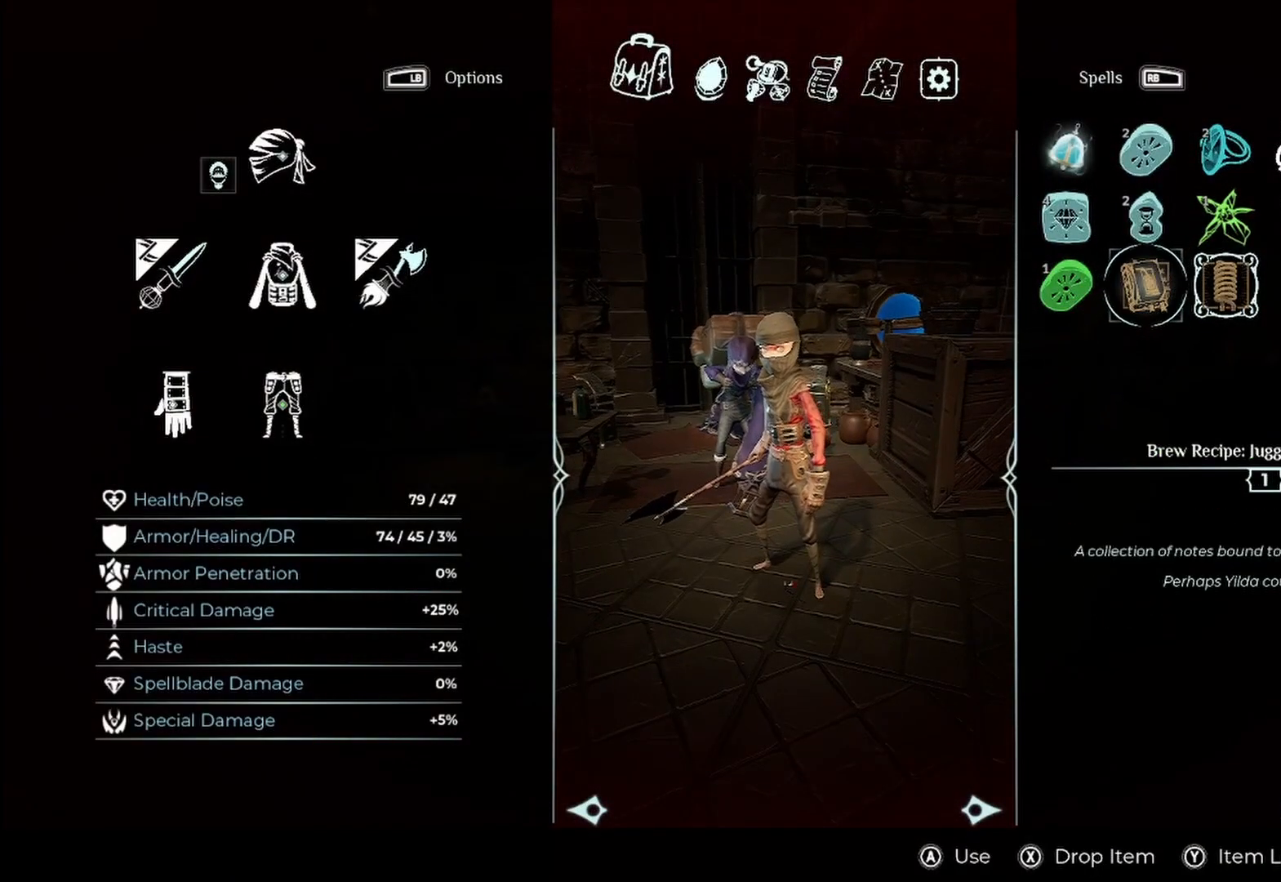
{"dt_ms": 500, "buttons": [], "left_stick": "center", "right_stick": "center", "events": []}
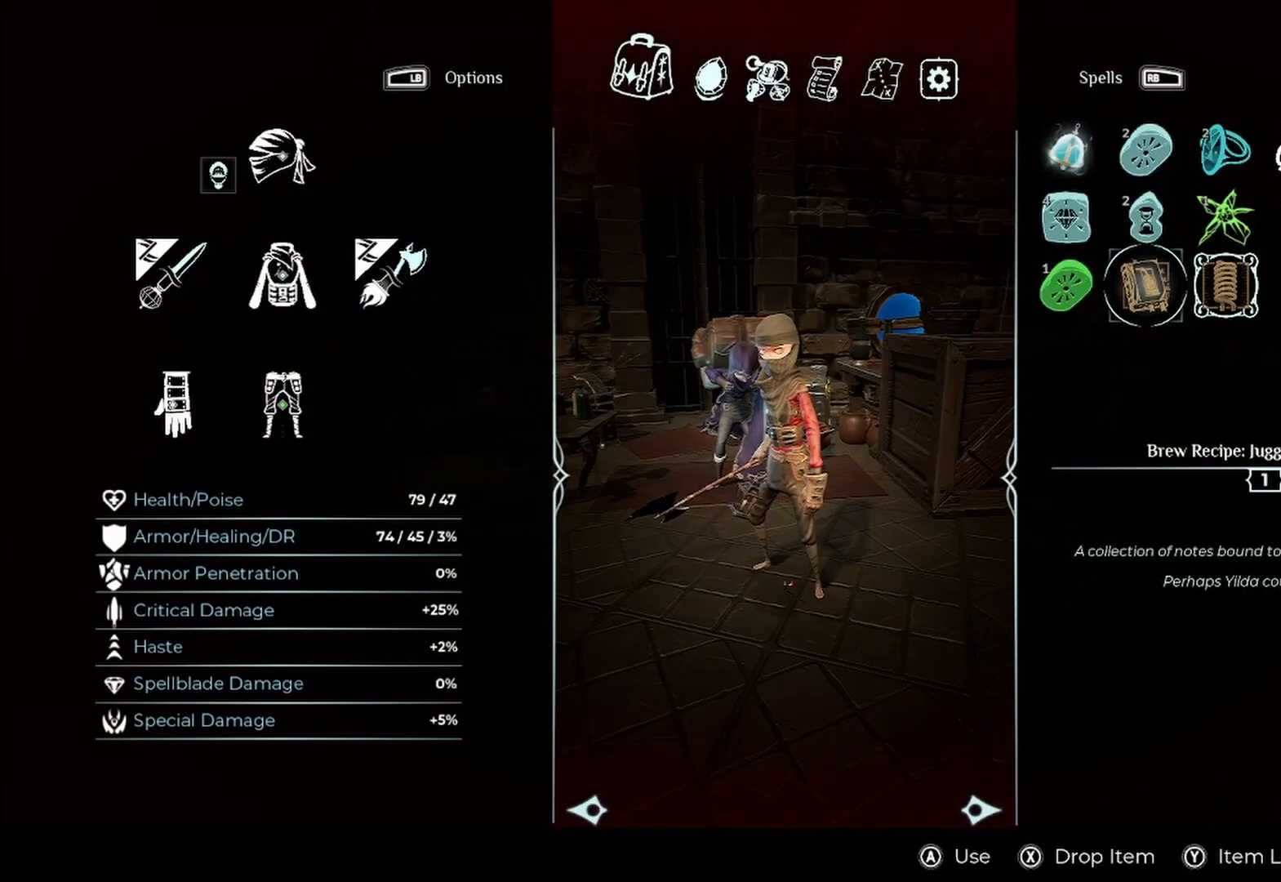
{"dt_ms": 500, "buttons": [], "left_stick": "center", "right_stick": "center", "events": []}
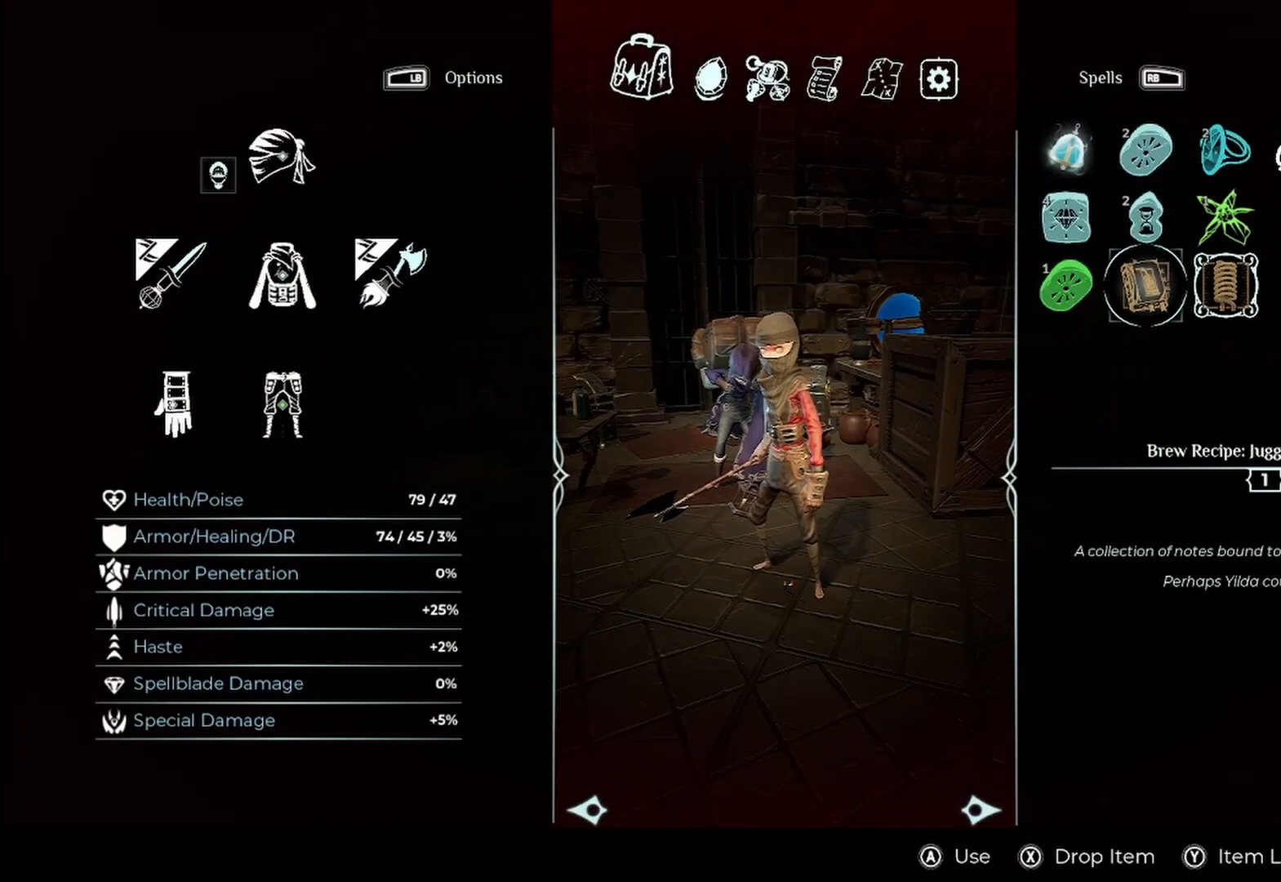
{"dt_ms": 500, "buttons": [], "left_stick": "center", "right_stick": "center", "events": []}
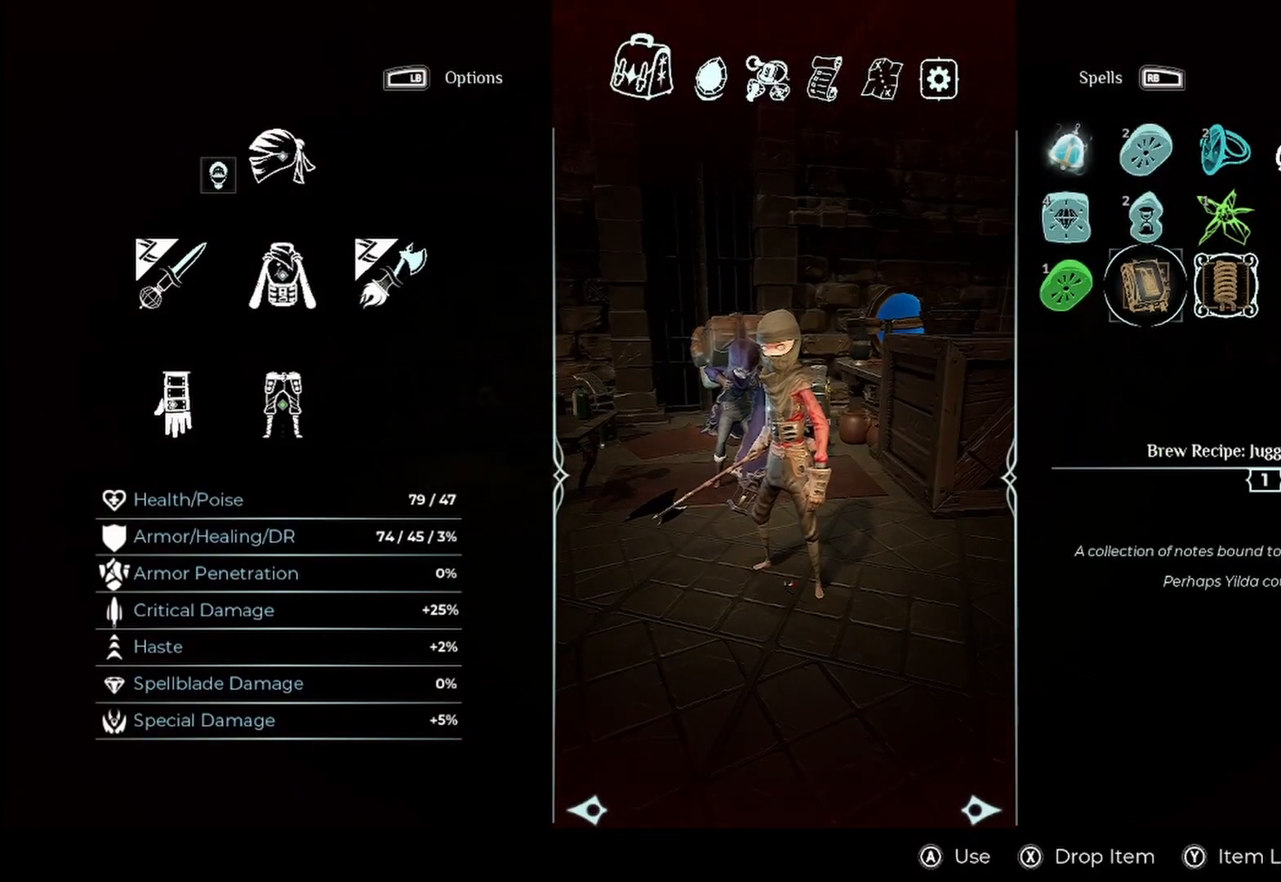
{"dt_ms": 500, "buttons": [], "left_stick": "center", "right_stick": "center", "events": [[167, "B", "down"], [292, "B", "up"]]}
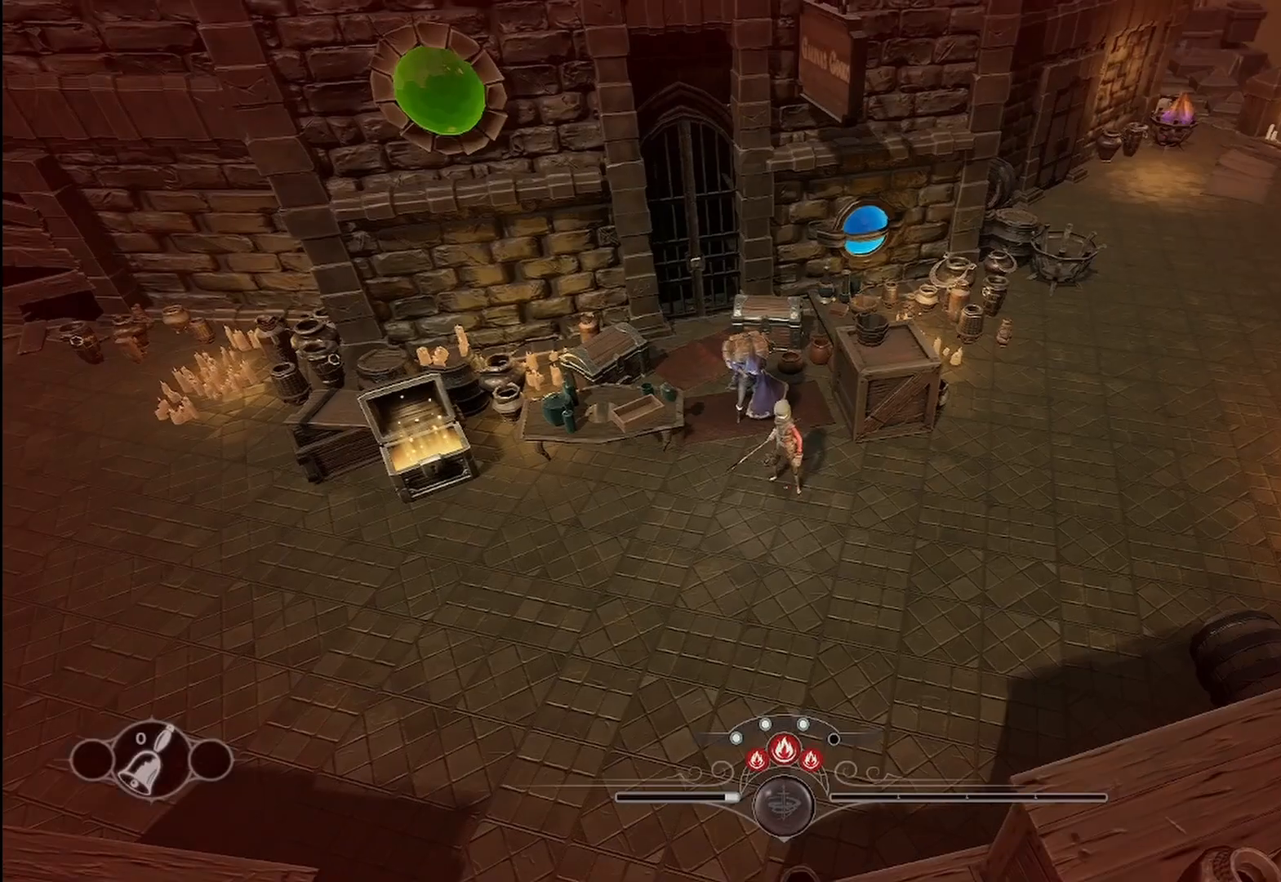
{"dt_ms": 500, "buttons": [], "left_stick": "right", "right_stick": "center", "events": [[375, "left_stick", "right"]]}
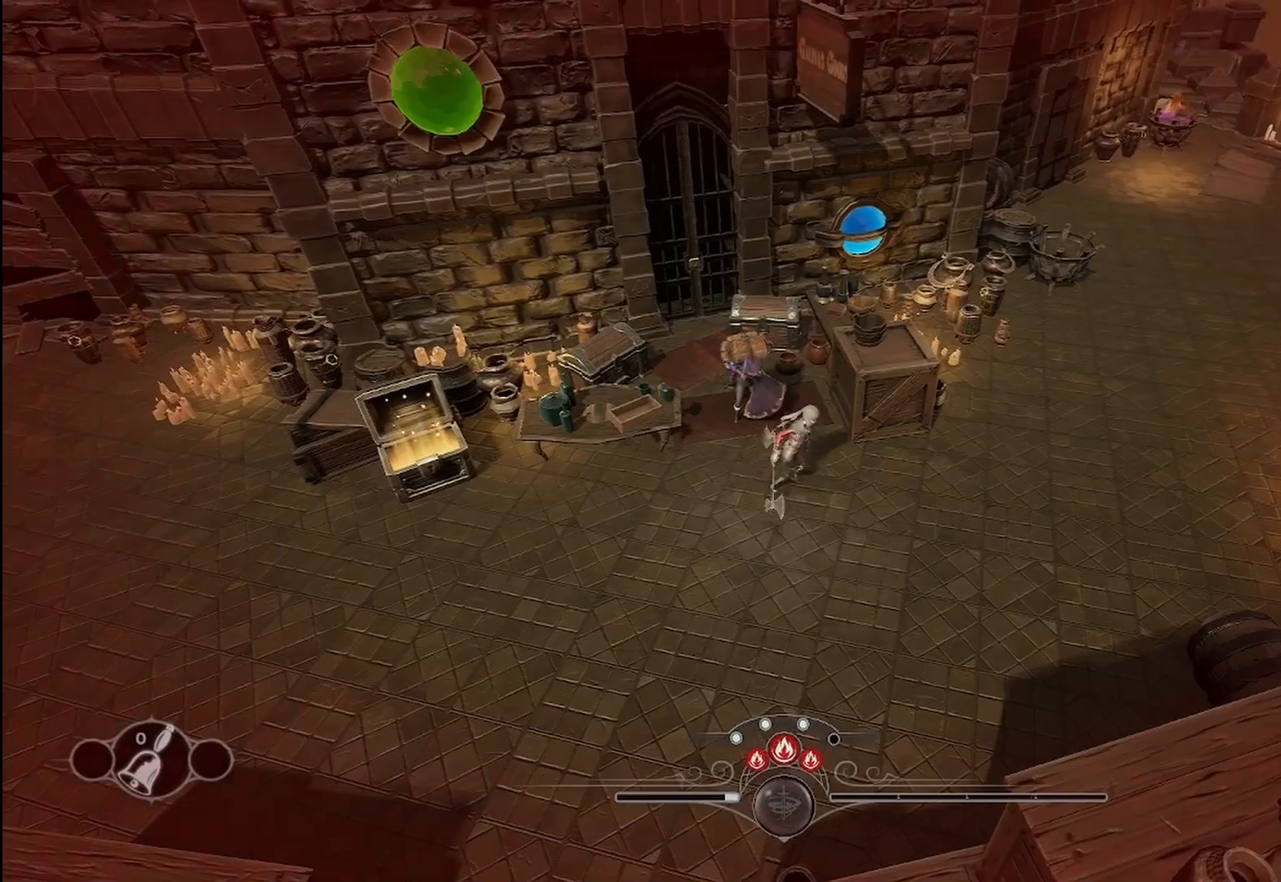
{"dt_ms": 1000, "buttons": [], "left_stick": "up", "right_stick": "center"}
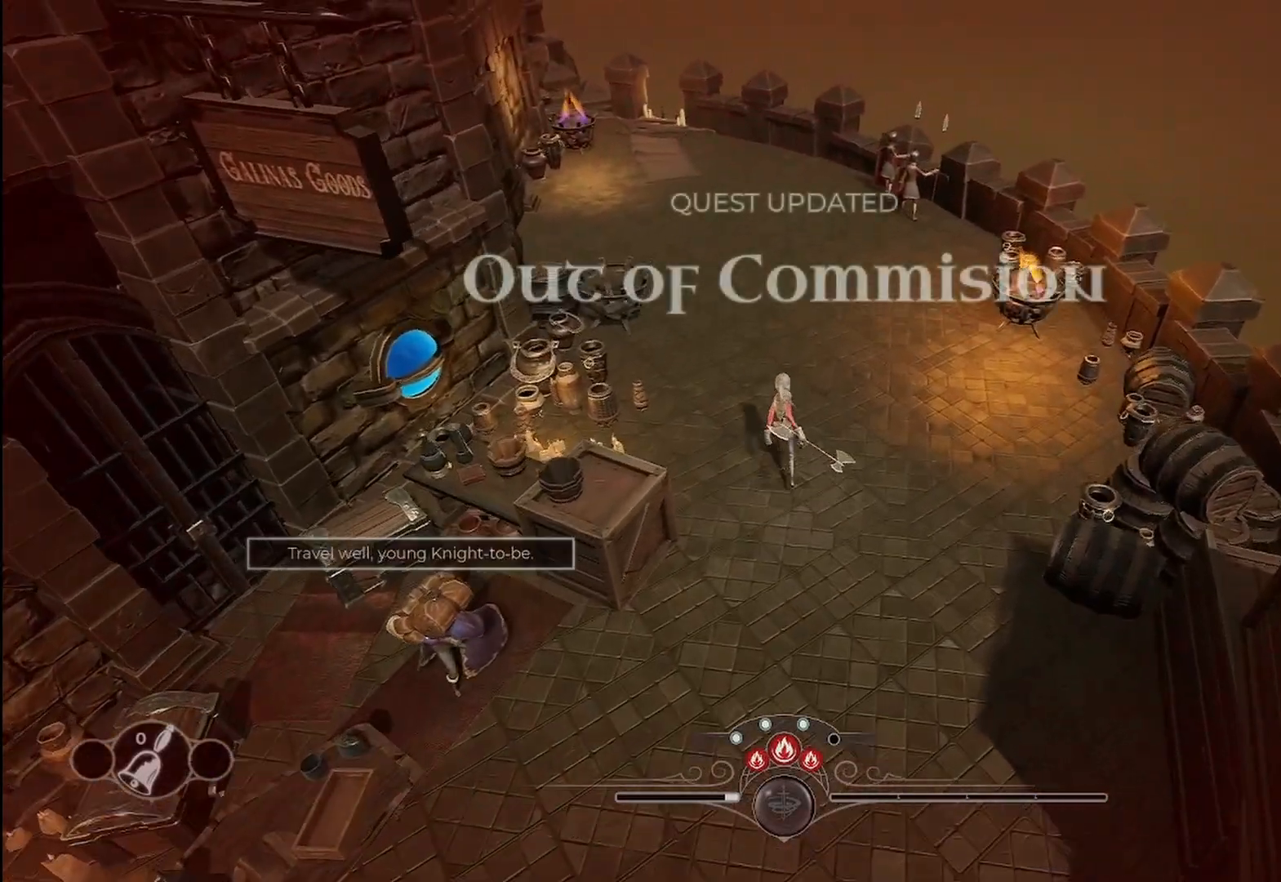
{"dt_ms": 500, "buttons": ["R2"], "left_stick": "up", "right_stick": "center", "events": [[42, "R2", "down"], [333, "R1", "down"], [500, "R1", "up"]]}
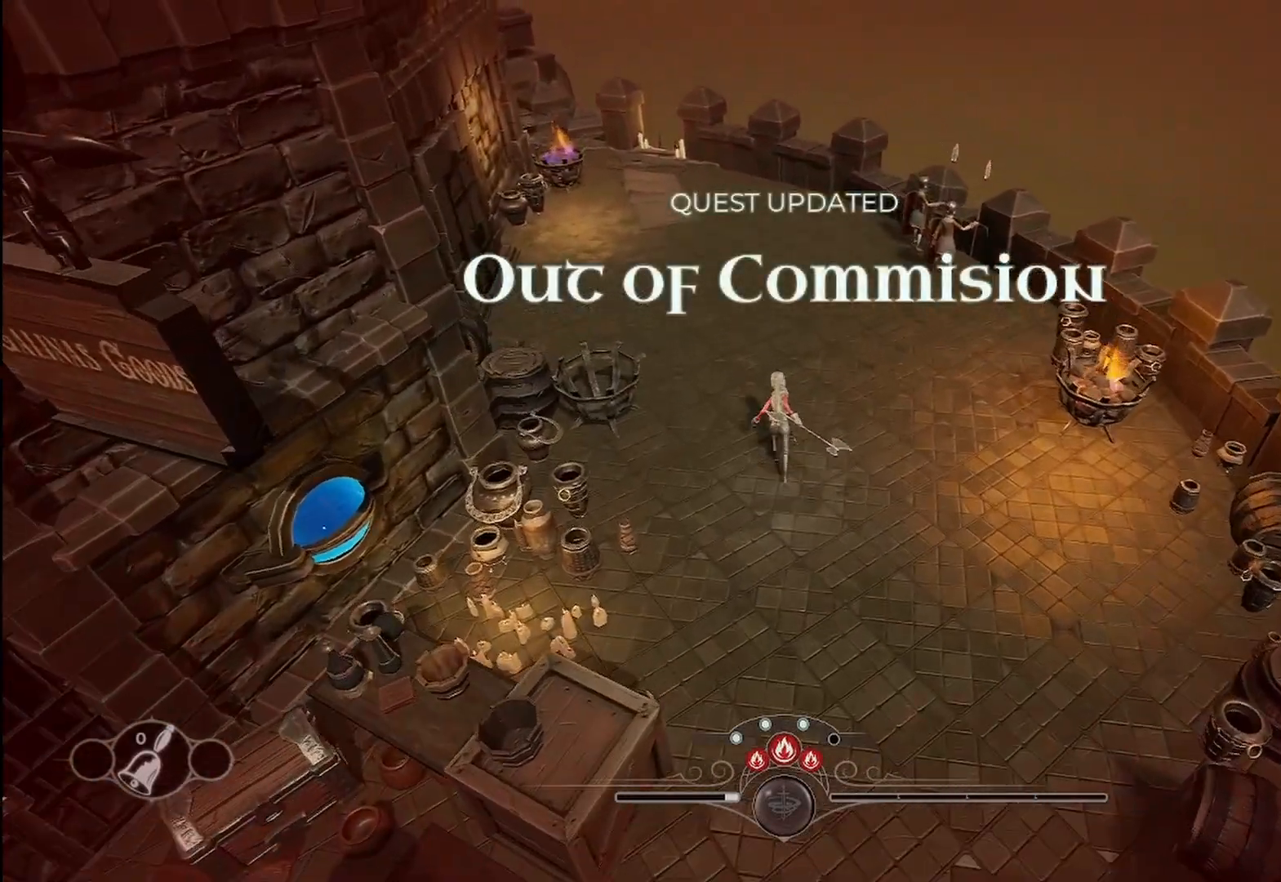
{"dt_ms": 500, "buttons": ["R2"], "left_stick": "up-left", "right_stick": "center", "events": [[83, "R1", "down"], [250, "R1", "up"], [292, "left_stick", "up-left"]]}
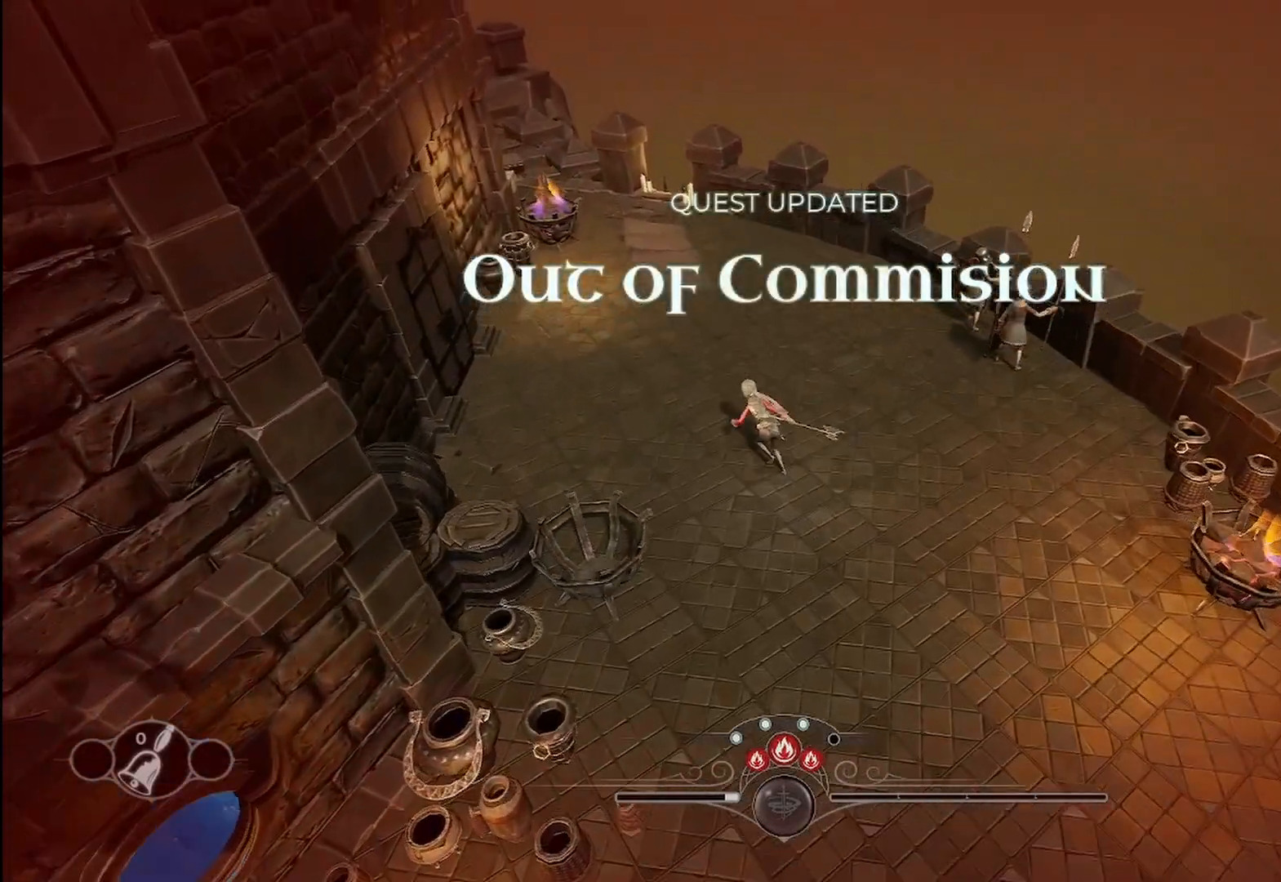
{"dt_ms": 500, "buttons": ["R2"], "left_stick": "up-left", "right_stick": "center", "events": []}
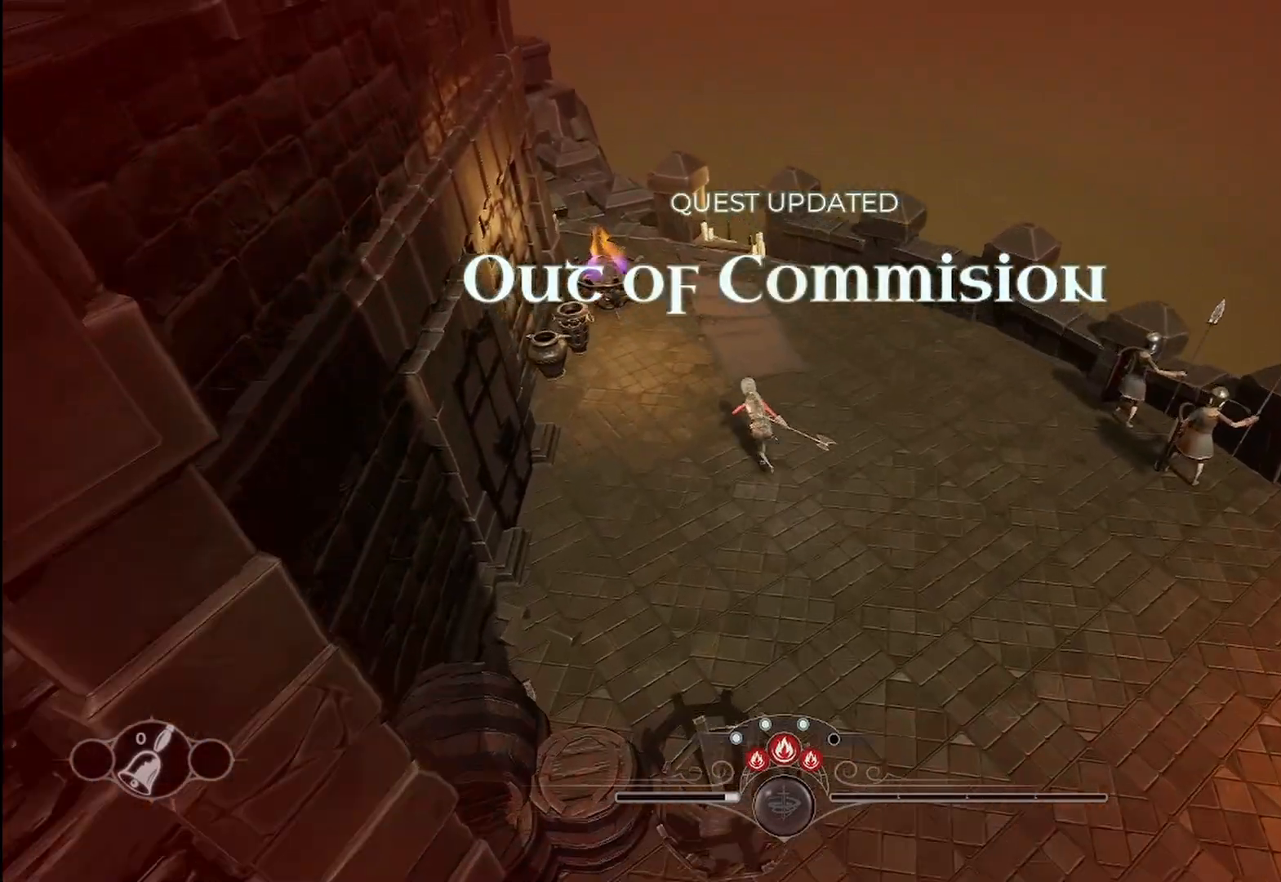
{"dt_ms": 500, "buttons": [], "left_stick": "up", "right_stick": "center", "events": [[83, "R2", "up"], [292, "left_stick", "up"]]}
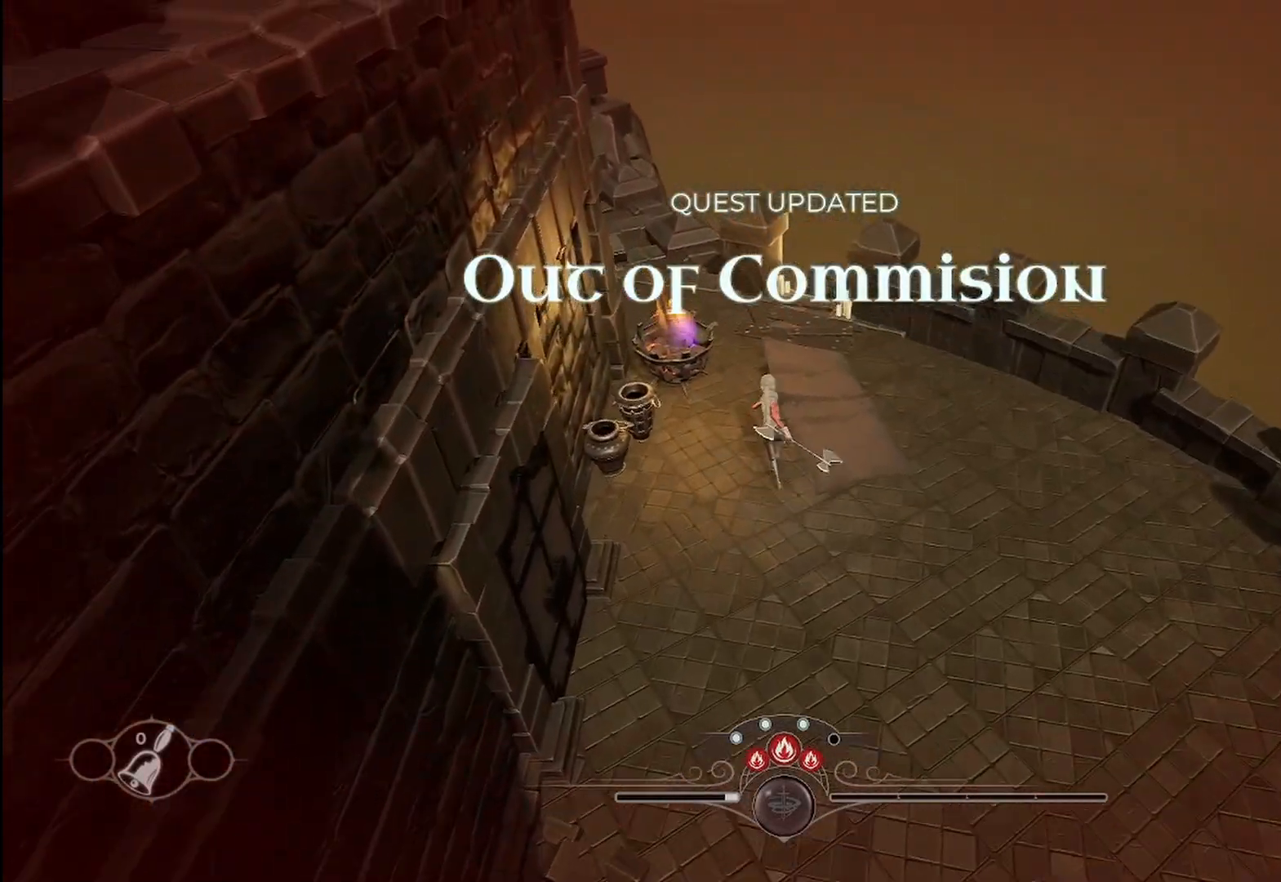
{"dt_ms": 500, "buttons": [], "left_stick": "up", "right_stick": "center", "events": [[125, "left_stick", "up-right"], [458, "left_stick", "up"]]}
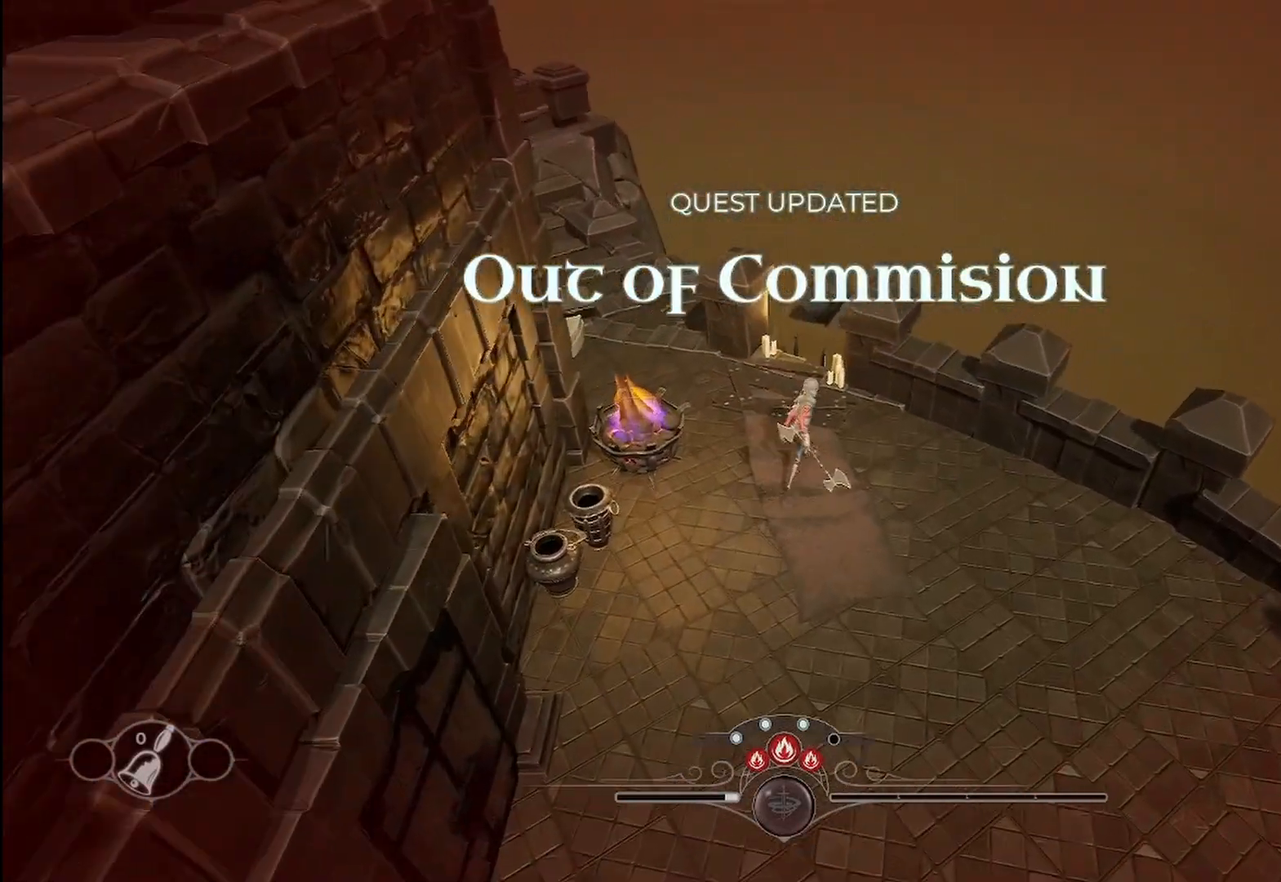
{"dt_ms": 500, "buttons": [], "left_stick": "up", "right_stick": "center", "events": [[167, "left_stick", "up-left"], [417, "left_stick", "up"]]}
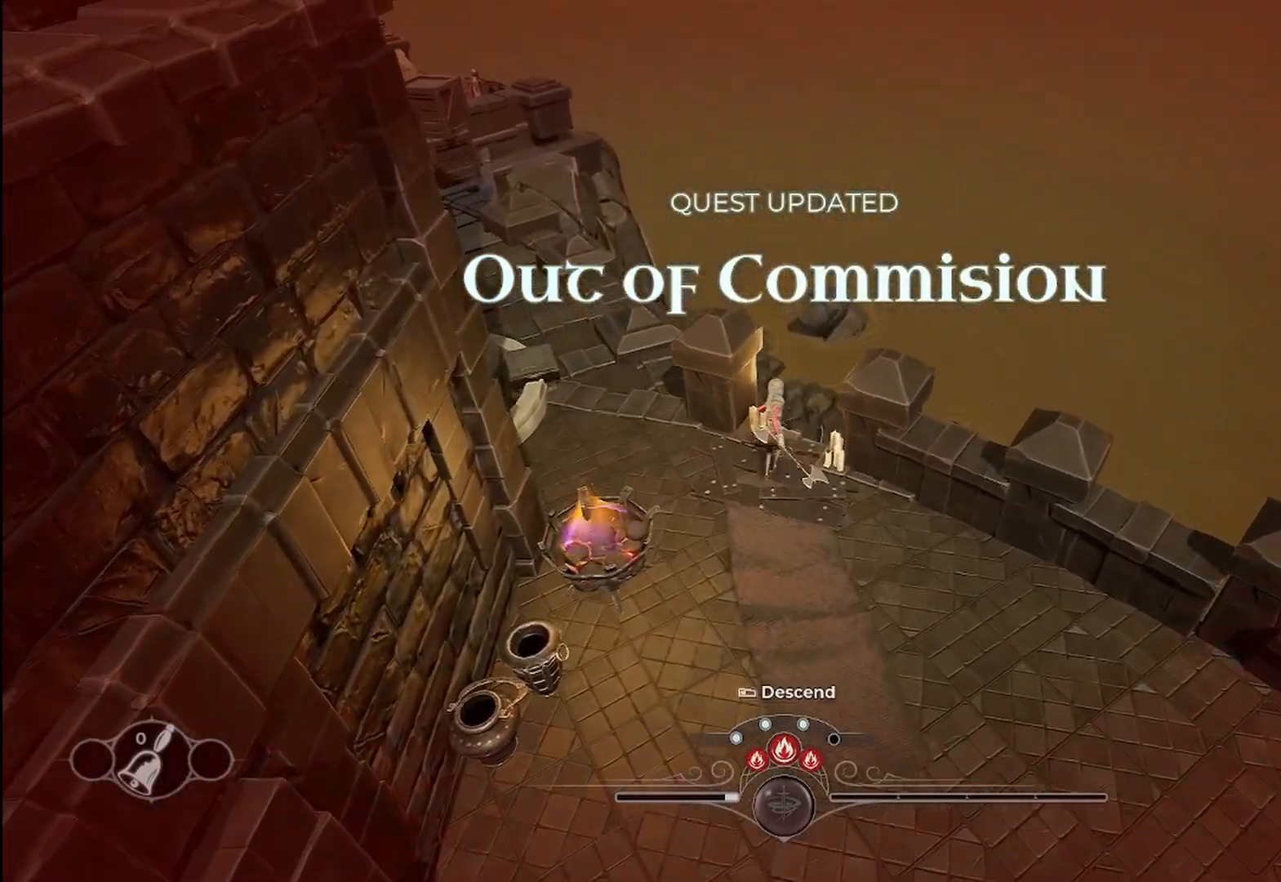
{"dt_ms": 500, "buttons": [], "left_stick": "center", "right_stick": "center", "events": [[42, "left_stick", "center"]]}
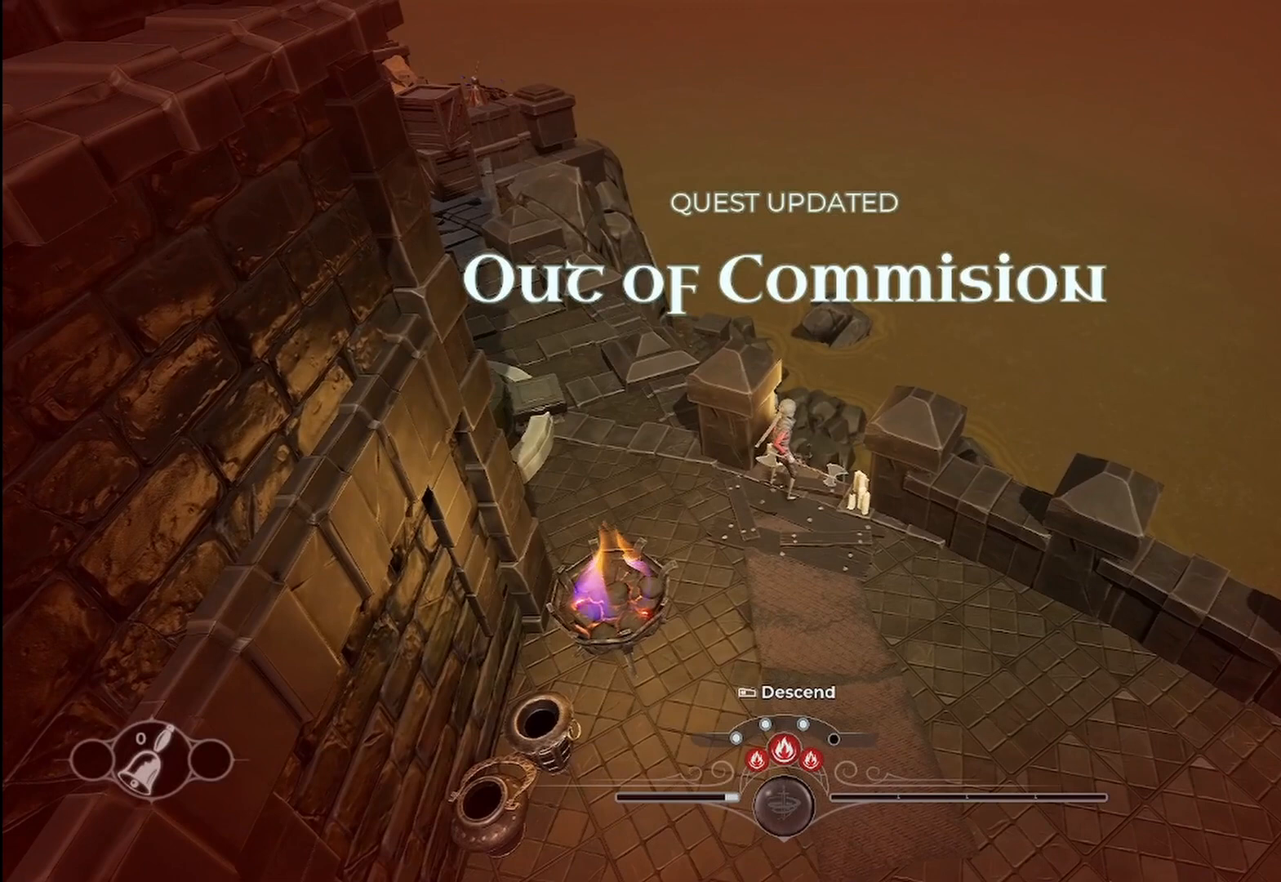
{"dt_ms": 500, "buttons": [], "left_stick": "center", "right_stick": "center", "events": []}
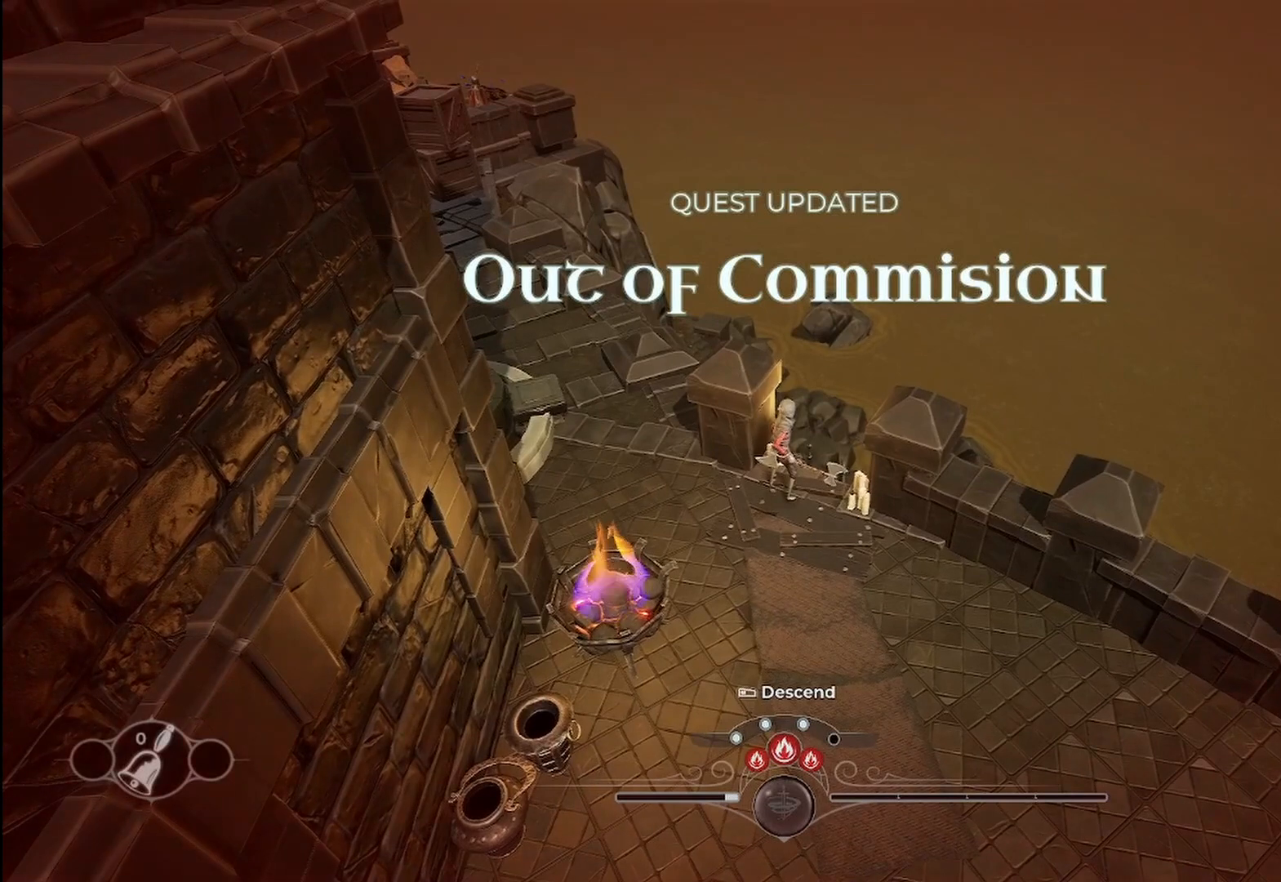
{"dt_ms": 500, "buttons": [], "left_stick": "center", "right_stick": "center", "events": []}
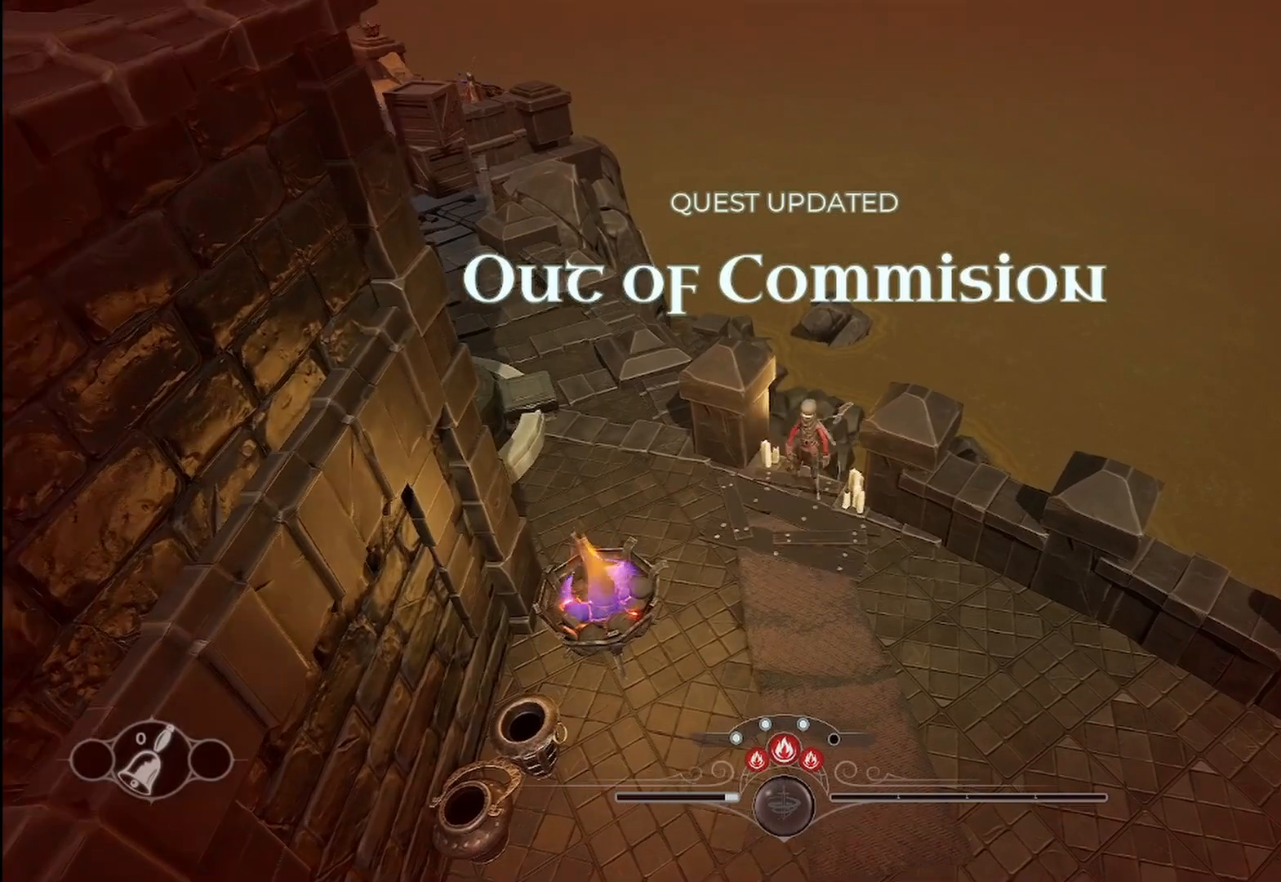
{"dt_ms": 500, "buttons": [], "left_stick": "center", "right_stick": "center", "events": []}
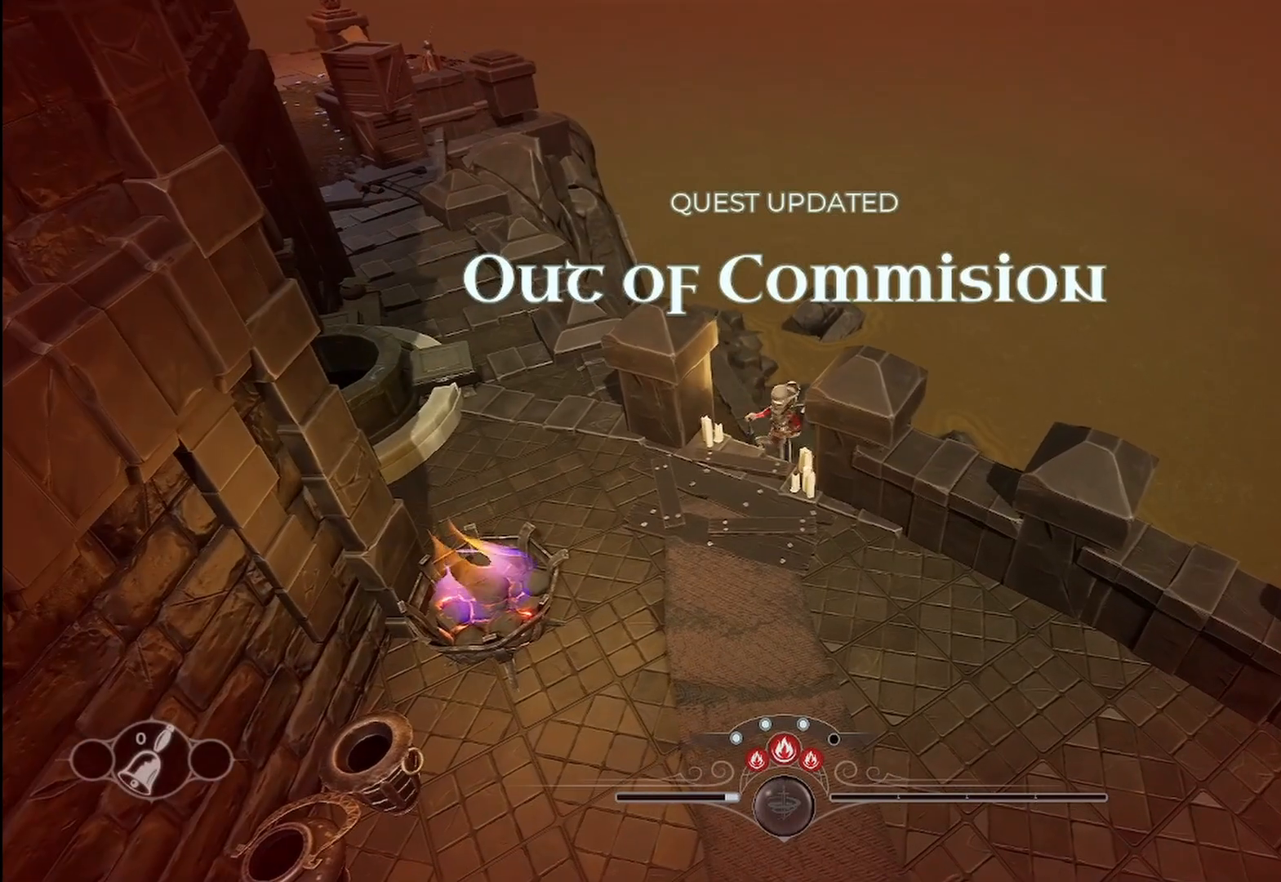
{"dt_ms": 500, "buttons": [], "left_stick": "center", "right_stick": "left", "events": [[208, "right_stick", "left"]]}
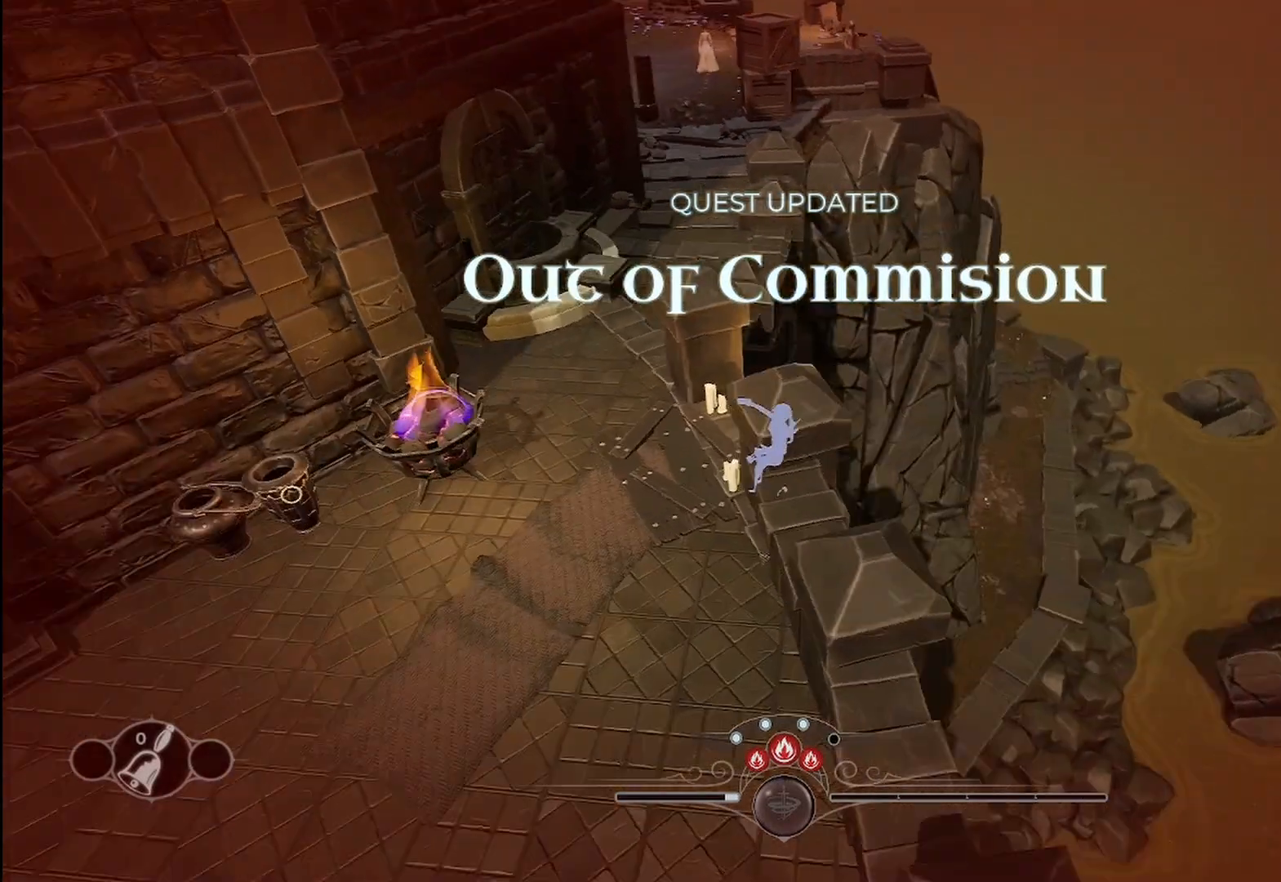
{"dt_ms": 500, "buttons": [], "left_stick": "center", "right_stick": "left", "events": []}